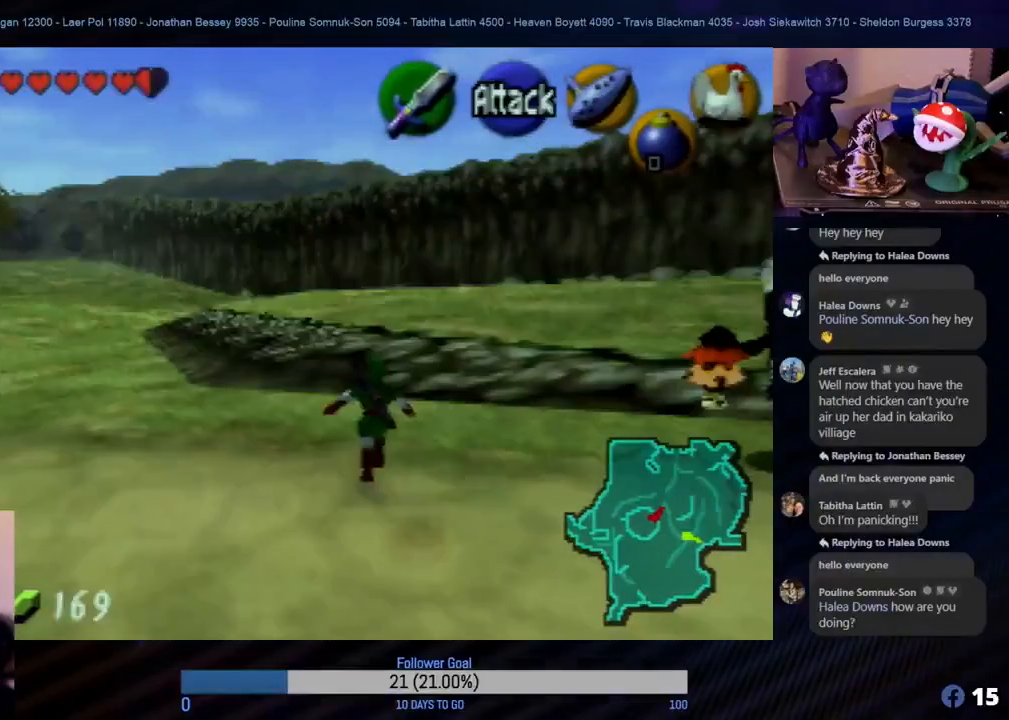
Gameplay with a controller (Nintendo layout); each line is a JSON object with the inputs held at the frame after it. "events" lists button and stick changes between this image and that frame as [ms after this image, input, new state], when the widget could be followed in between. Not read: L1 L3 R3.
{"buttons": [], "left_stick": "up", "events": [[67, "A", "down"], [233, "A", "up"], [350, "A", "down"], [483, "A", "up"]]}
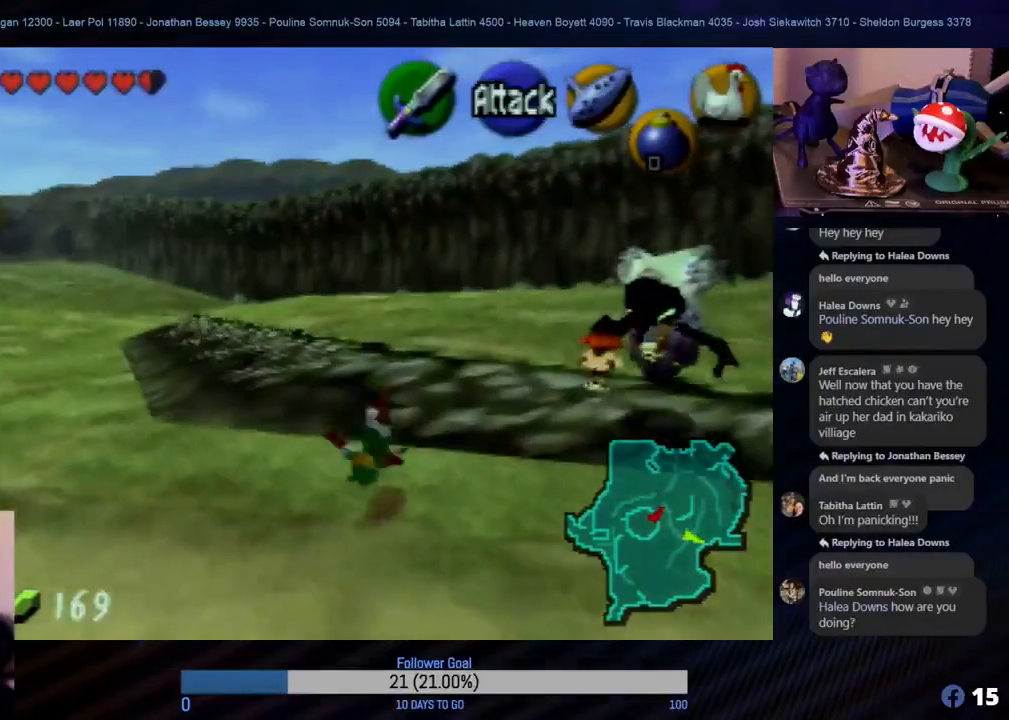
{"buttons": [], "left_stick": "up", "events": []}
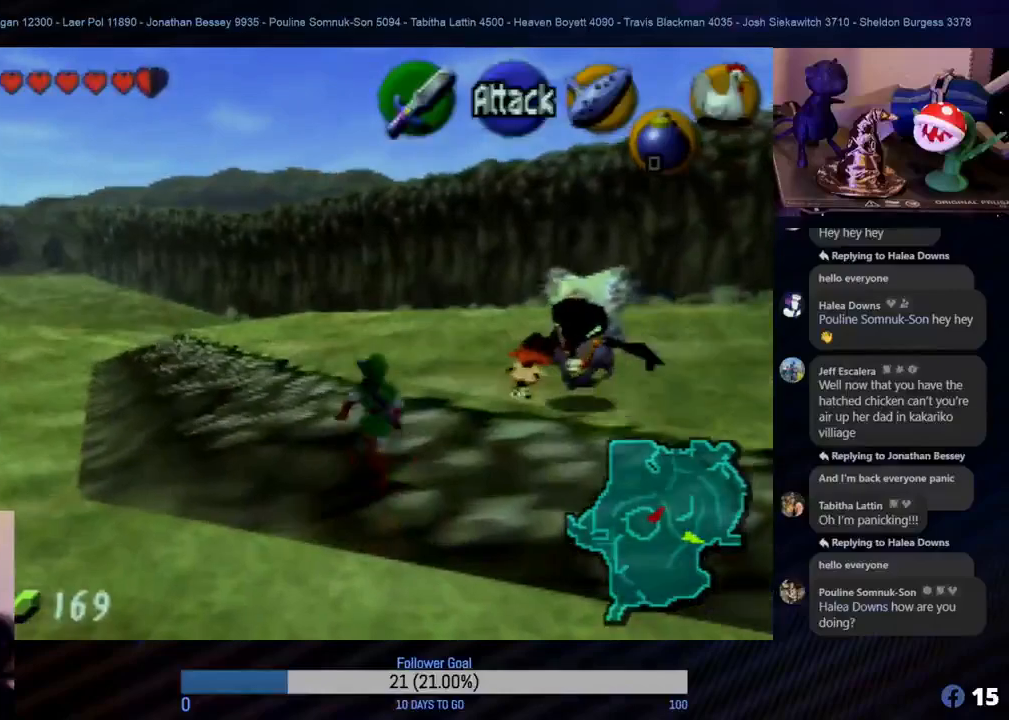
{"buttons": [], "left_stick": "up-left", "events": [[167, "left_stick", "up-left"]]}
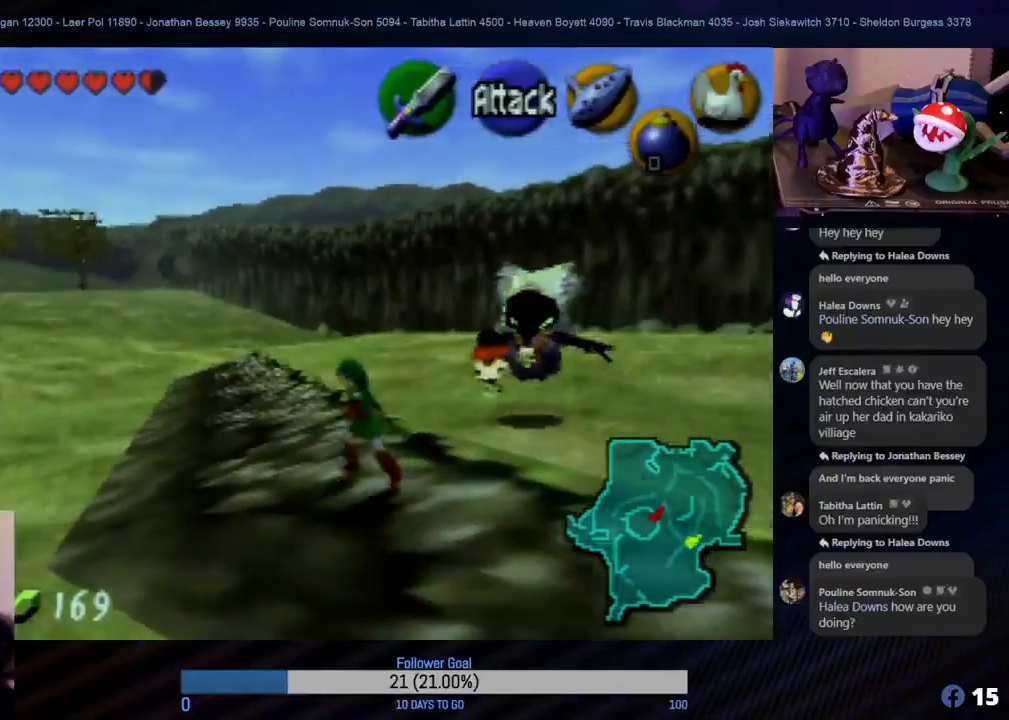
{"buttons": [], "left_stick": "up", "events": [[250, "left_stick", "up"]]}
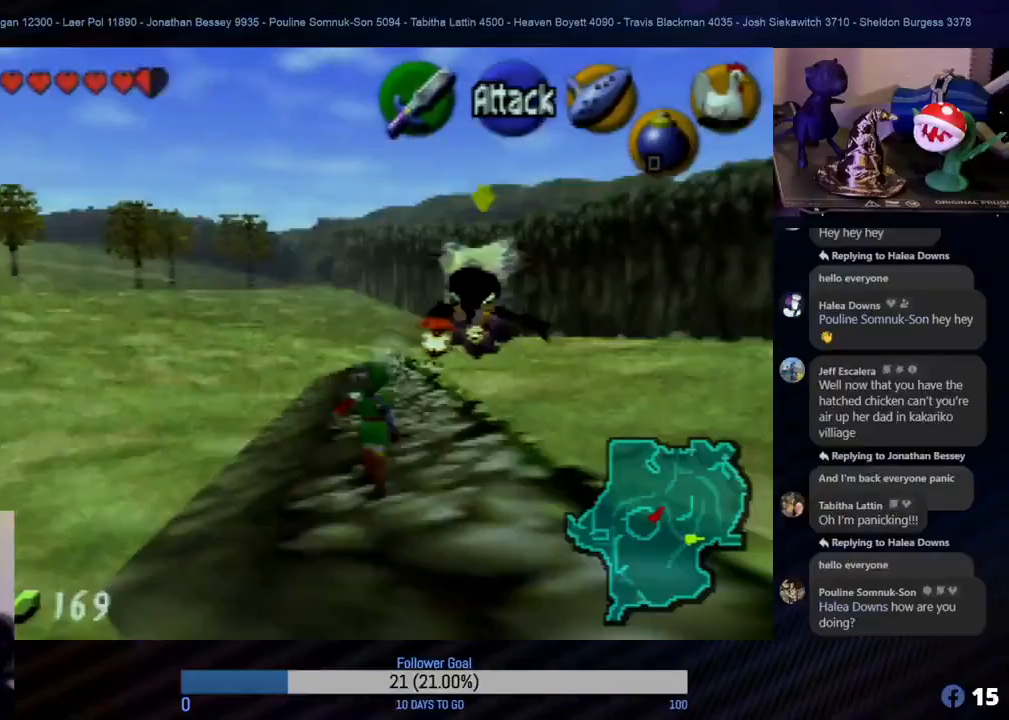
{"buttons": [], "left_stick": "up", "events": []}
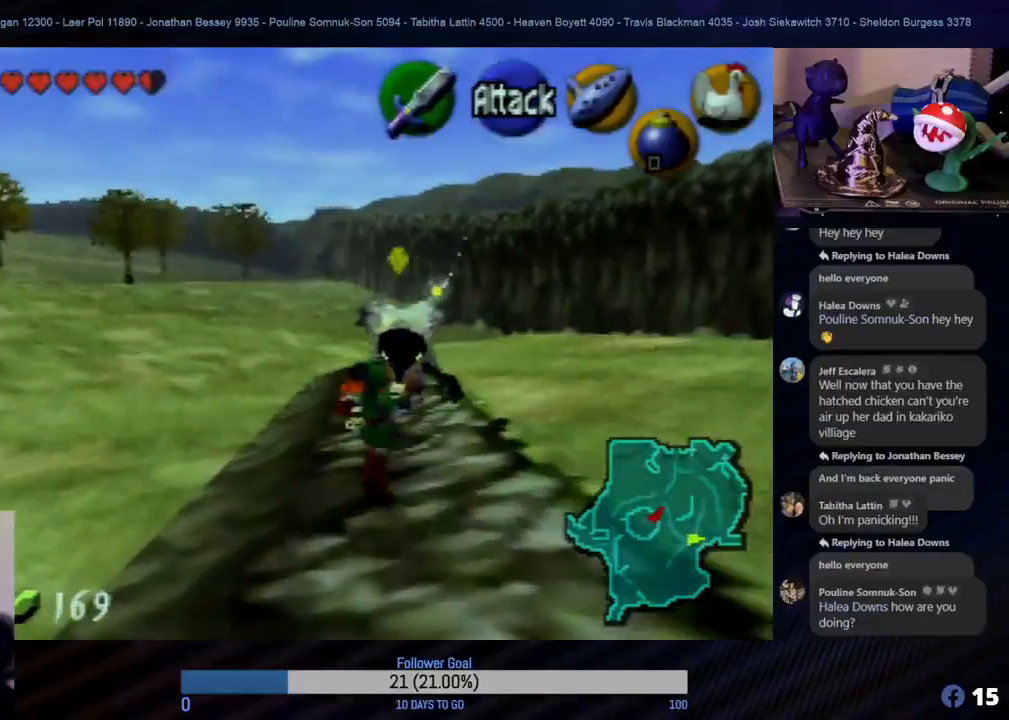
{"buttons": ["B"], "left_stick": "up-left", "events": [[83, "B", "down"], [433, "B", "up"], [433, "left_stick", "up-left"], [483, "B", "down"]]}
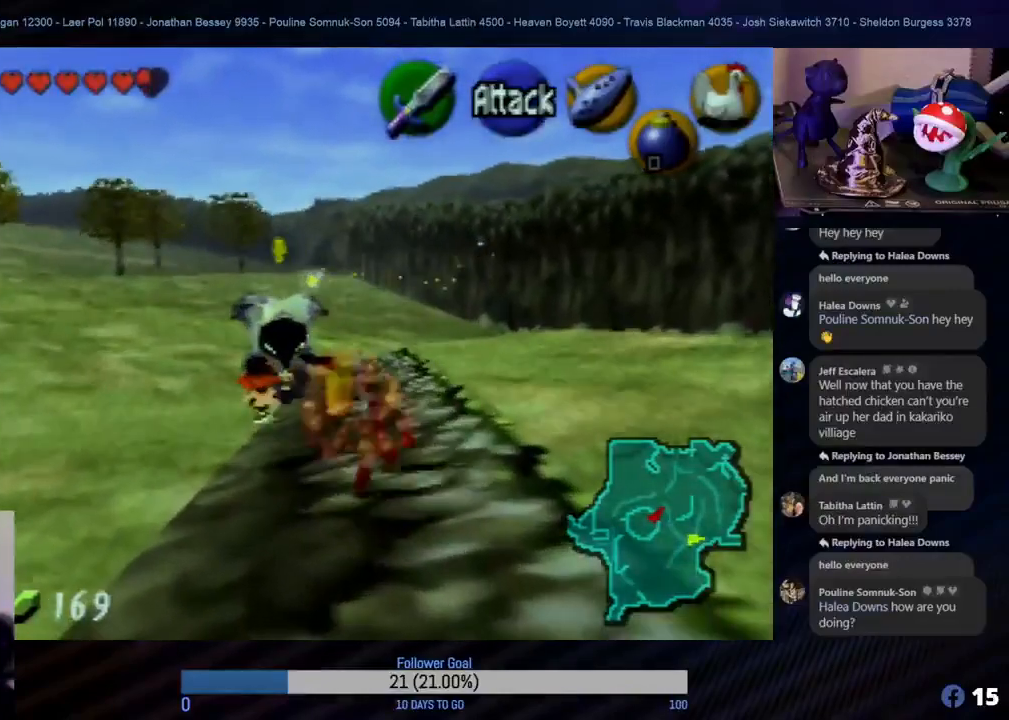
{"buttons": [], "left_stick": "up-left", "events": [[100, "B", "up"]]}
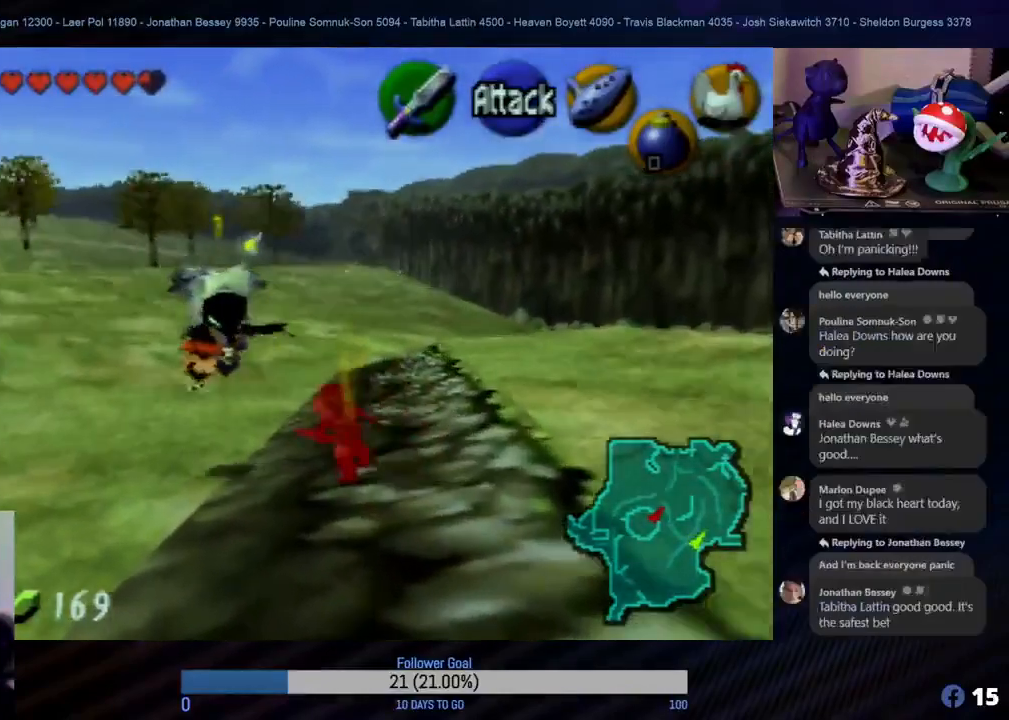
{"buttons": ["B"], "left_stick": "up-left", "events": [[367, "Z", "down"], [450, "B", "down"], [450, "Z", "up"]]}
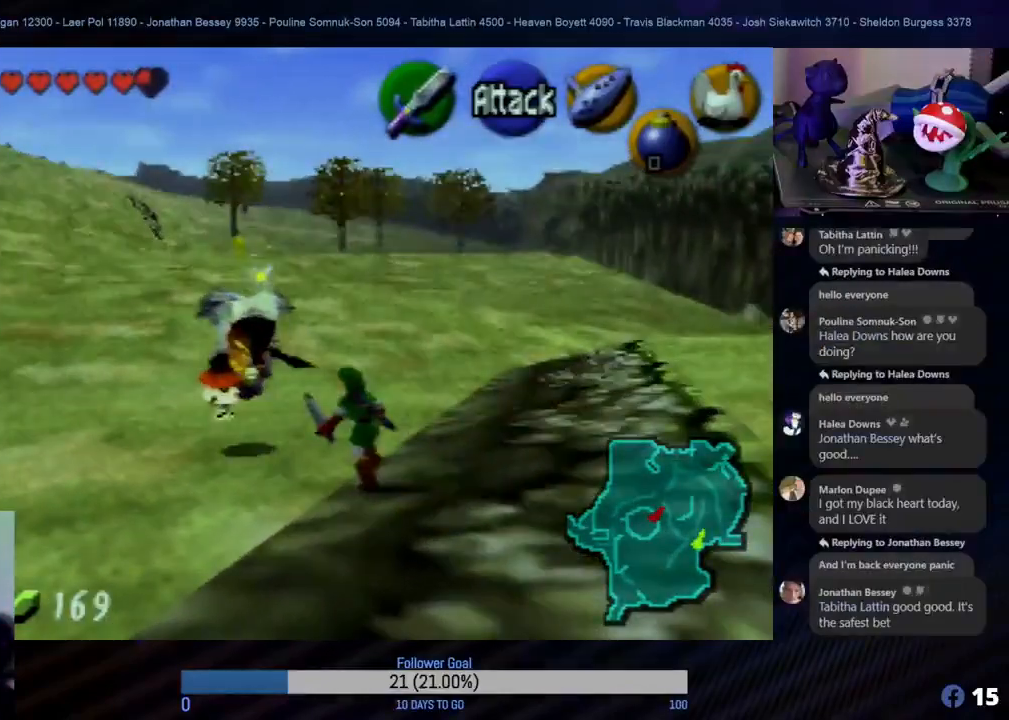
{"buttons": [], "left_stick": "up", "events": [[83, "B", "up"], [100, "left_stick", "up"], [167, "B", "down"], [283, "B", "up"], [300, "B", "down"], [417, "B", "up"]]}
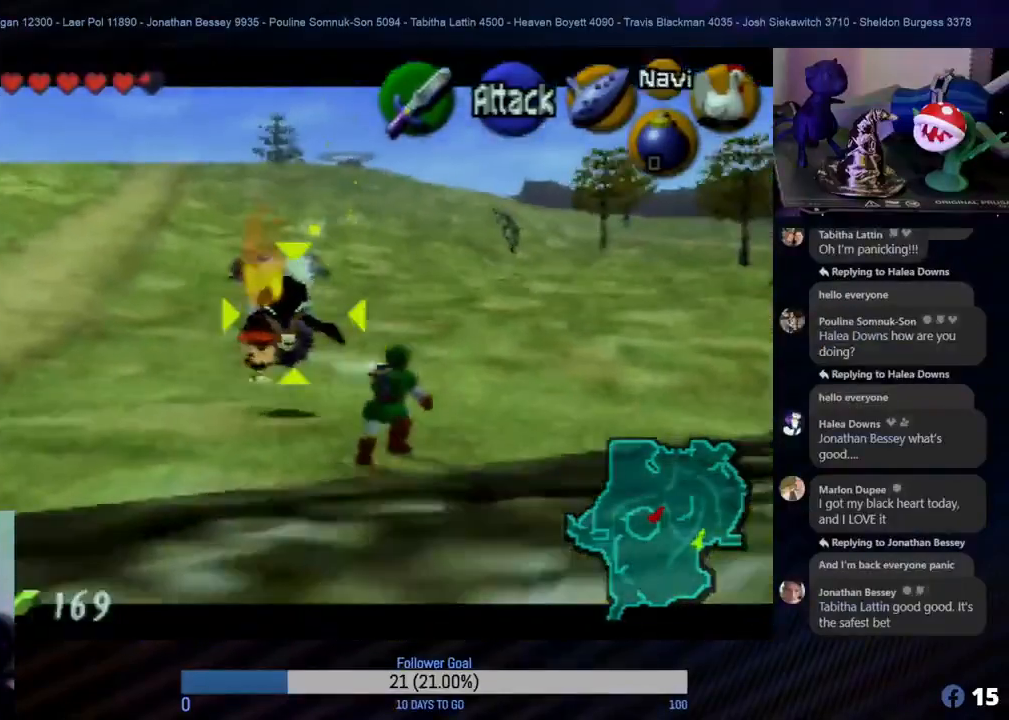
{"buttons": [], "left_stick": "up", "events": [[83, "B", "down"], [117, "B", "up"], [200, "B", "down"], [333, "B", "up"]]}
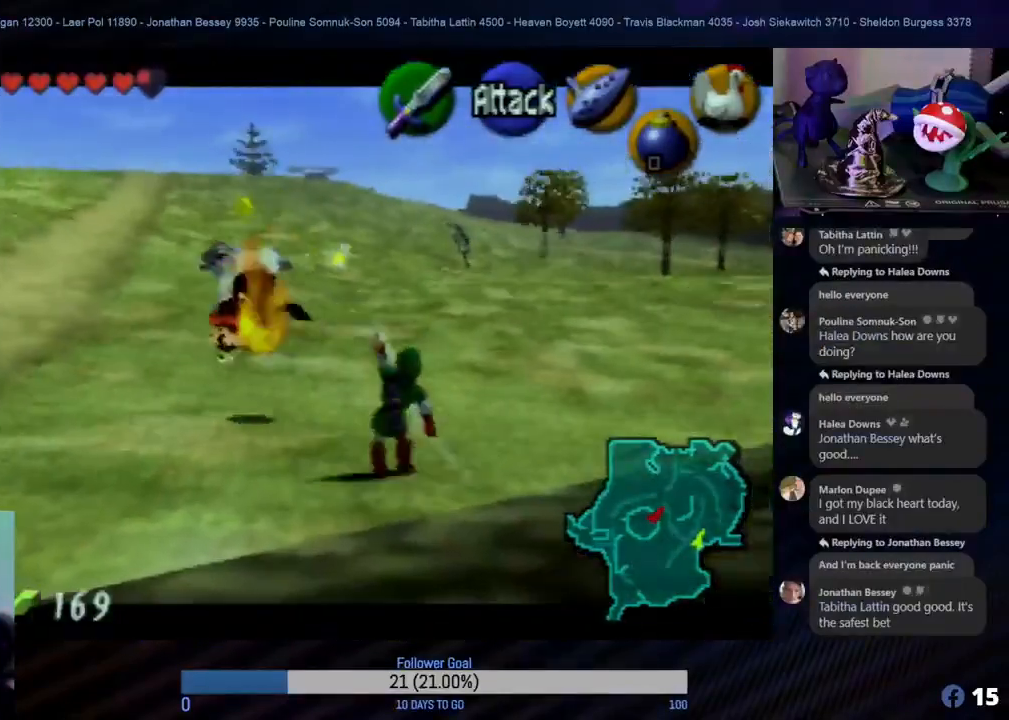
{"buttons": [], "left_stick": "up", "events": [[17, "B", "down"], [150, "B", "up"]]}
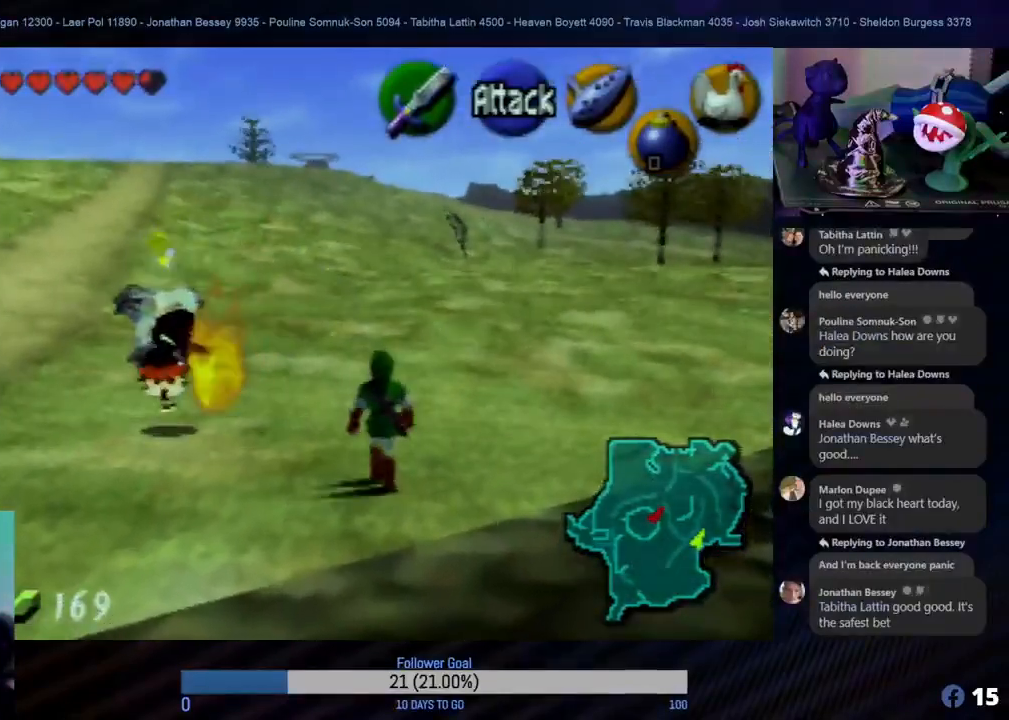
{"buttons": [], "left_stick": "up", "events": [[100, "left_stick", "up-right"], [183, "A", "down"], [317, "A", "up"], [350, "left_stick", "up"], [400, "A", "down"], [500, "A", "up"]]}
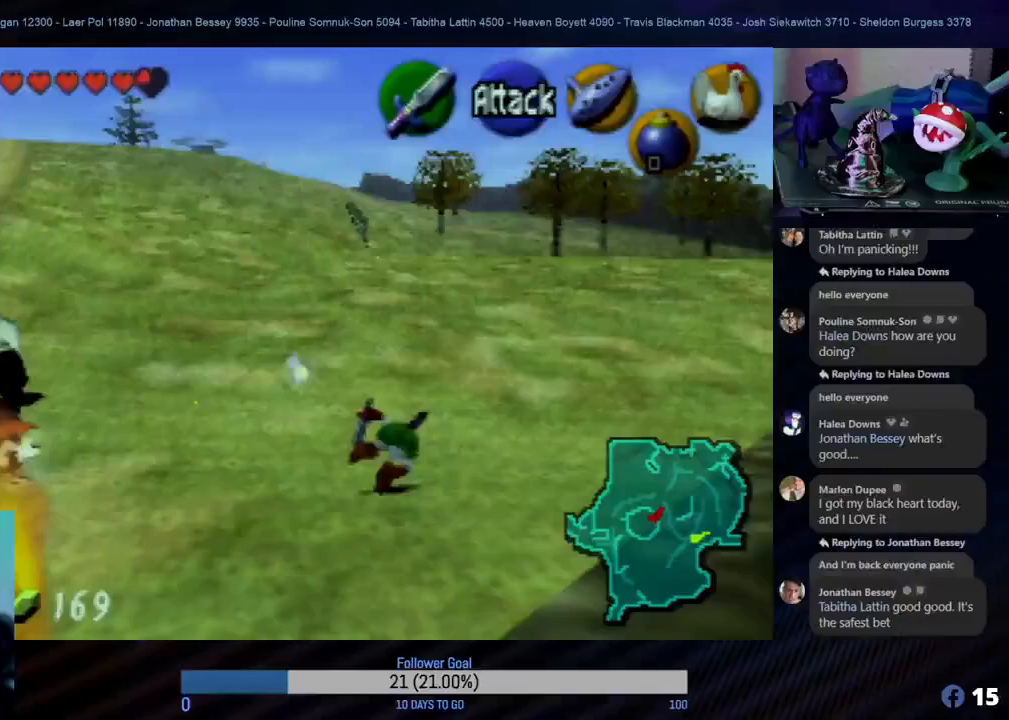
{"buttons": [], "left_stick": "up-right", "events": [[83, "A", "down"], [150, "A", "up"], [317, "left_stick", "up-right"]]}
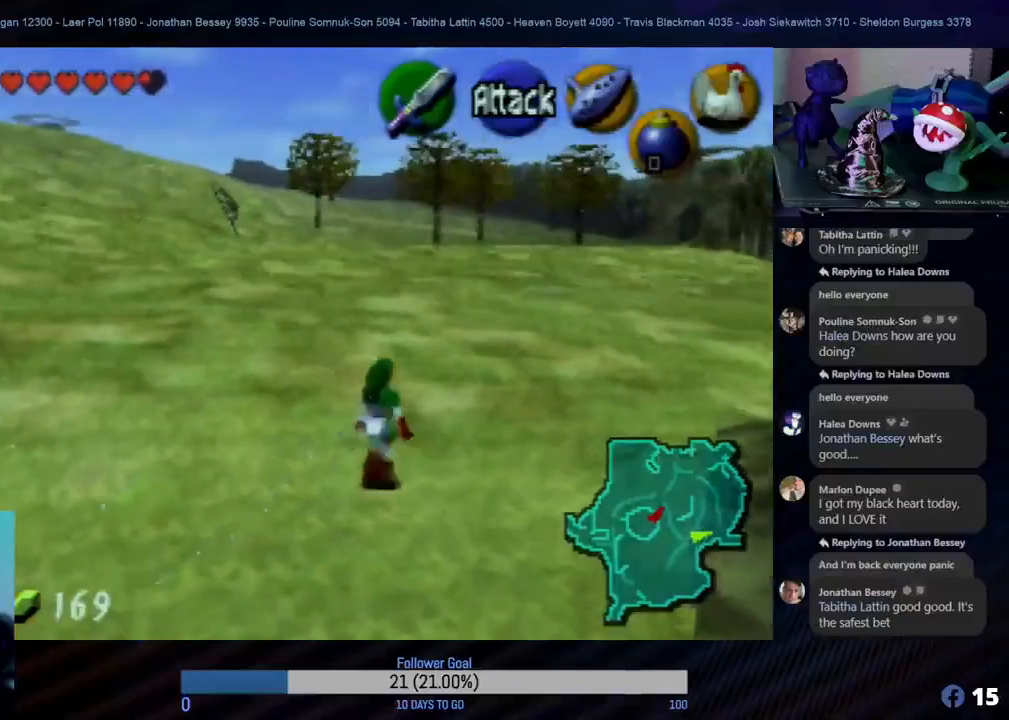
{"buttons": [], "left_stick": "up", "events": [[50, "left_stick", "up"]]}
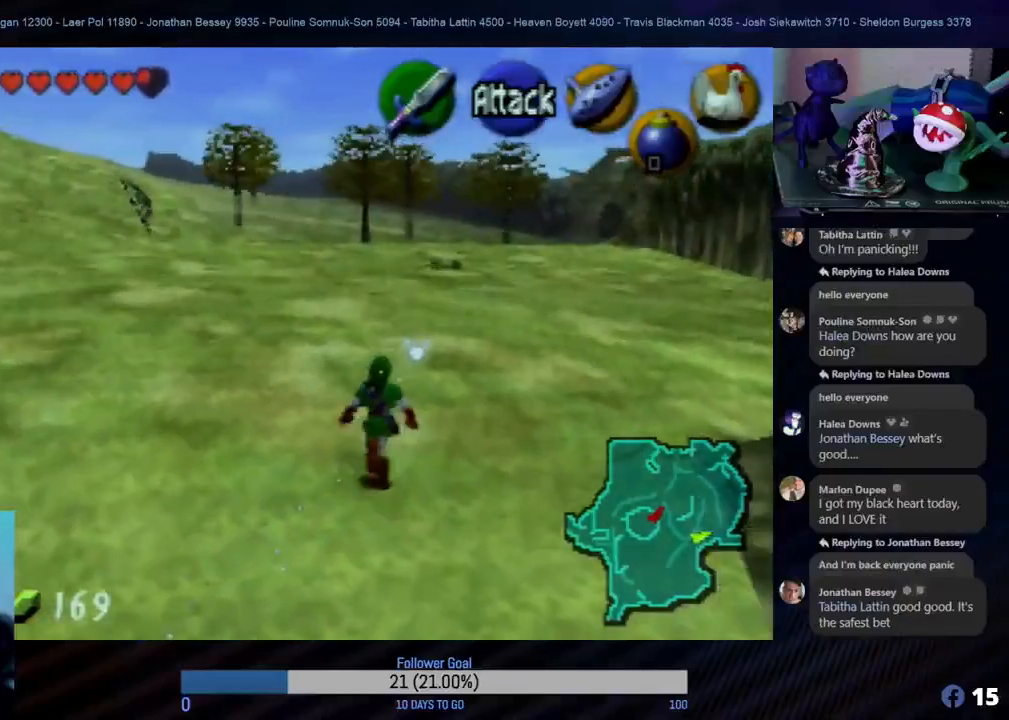
{"buttons": [], "left_stick": "up", "events": []}
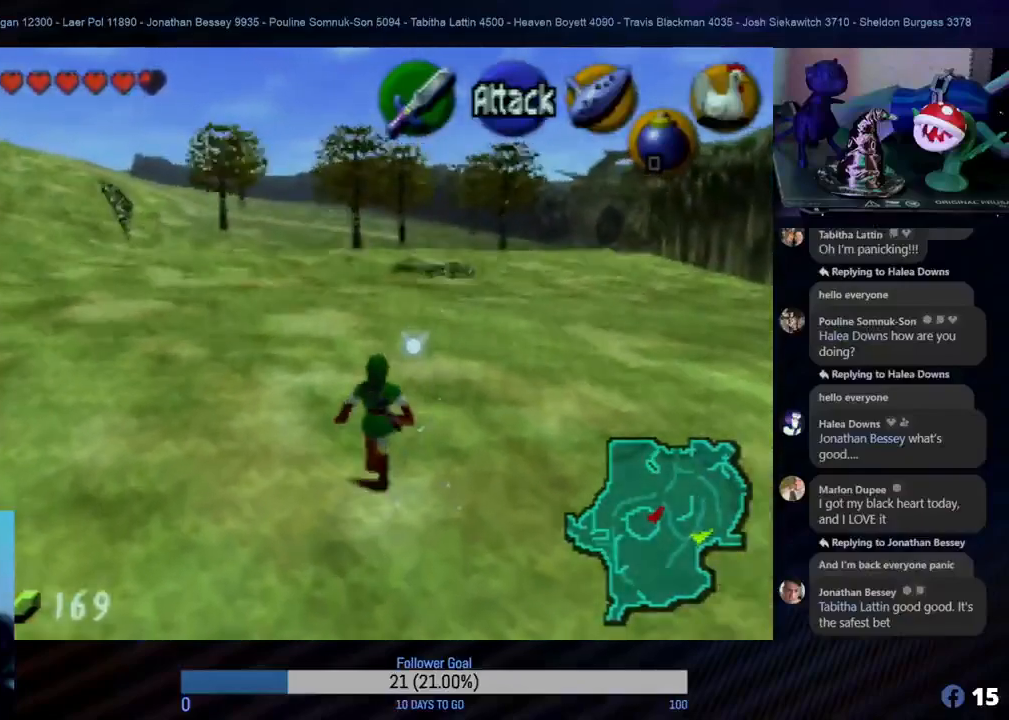
{"buttons": [], "left_stick": "up", "events": [[200, "A", "down"], [283, "A", "up"]]}
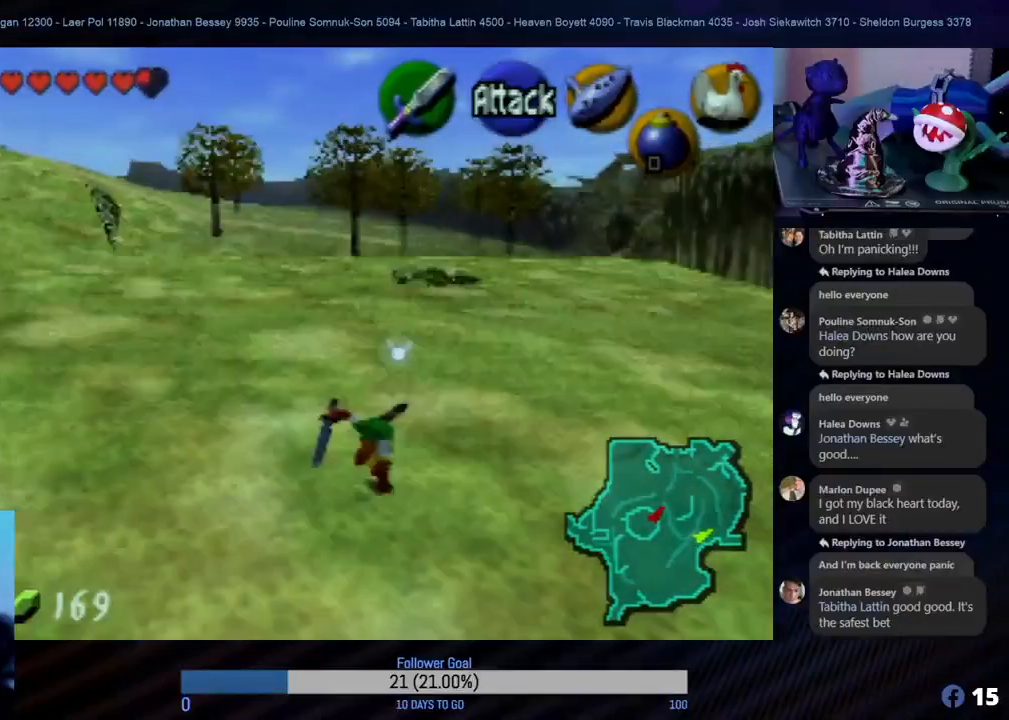
{"buttons": [], "left_stick": "up-right", "events": [[100, "left_stick", "up-right"], [217, "left_stick", "right"], [433, "left_stick", "up-right"]]}
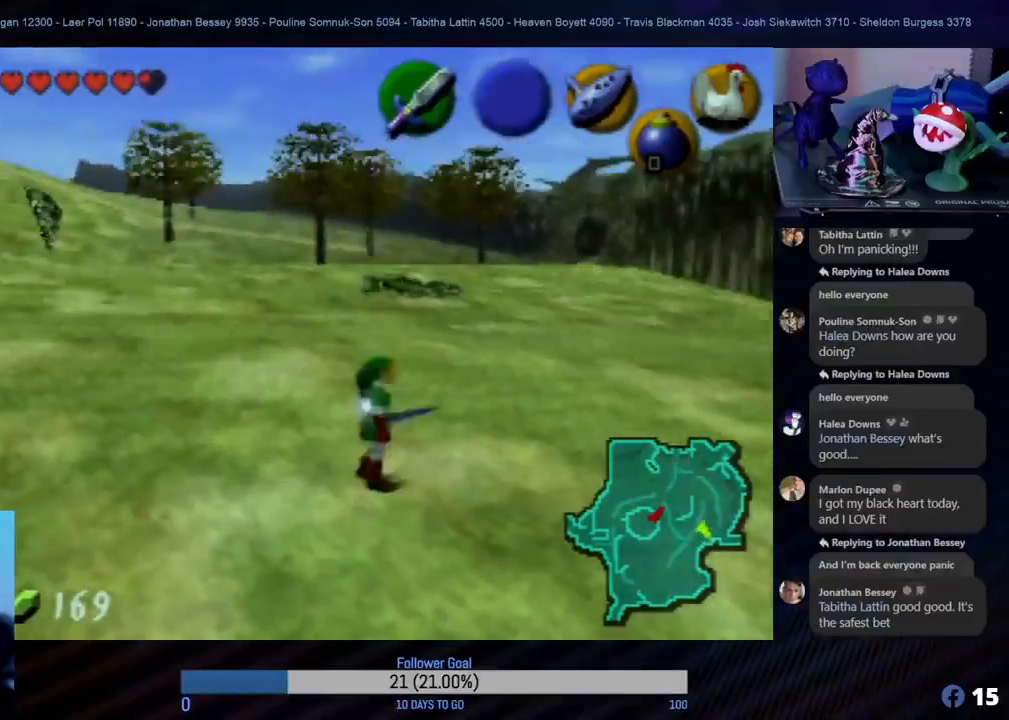
{"buttons": [], "left_stick": "up", "events": [[233, "A", "down"], [317, "left_stick", "up"], [383, "A", "up"]]}
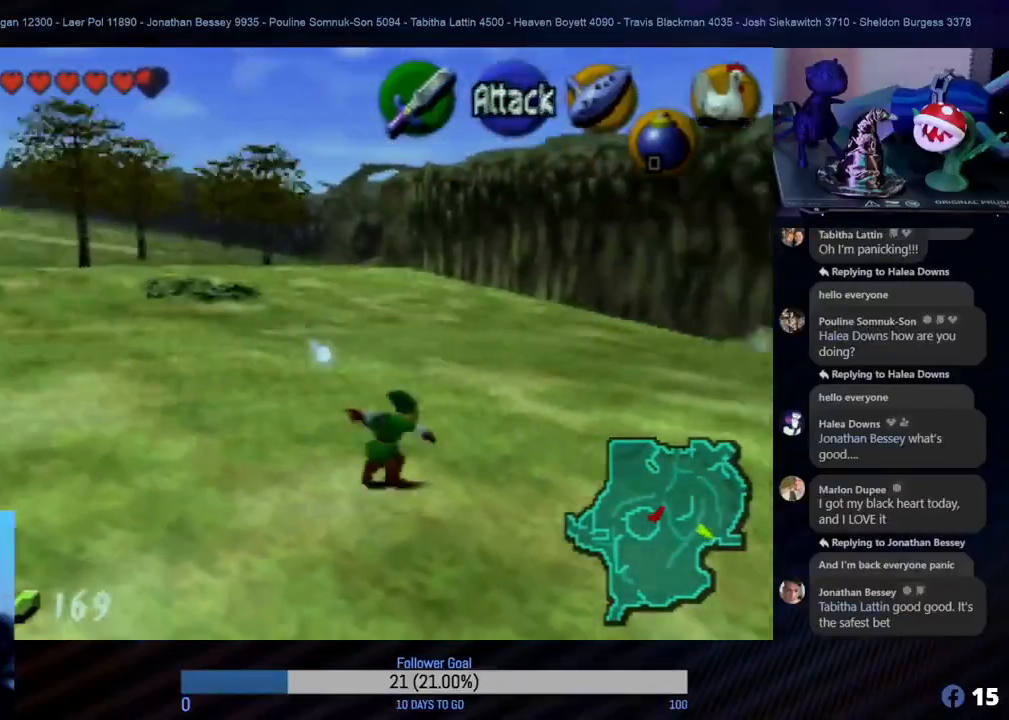
{"buttons": [], "left_stick": "up", "events": []}
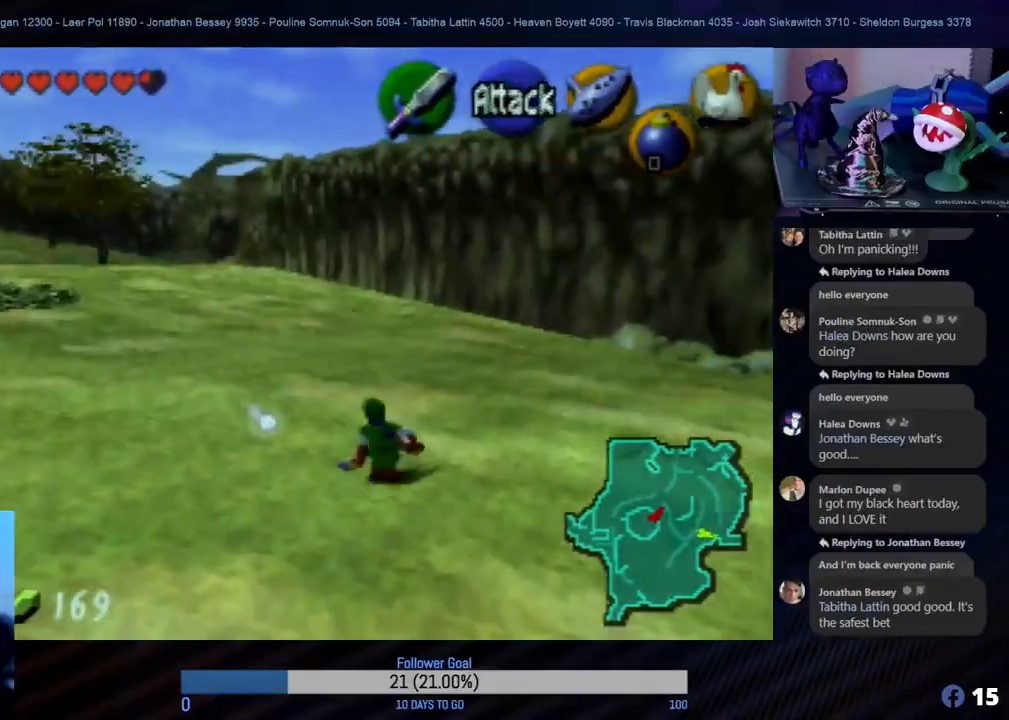
{"buttons": [], "left_stick": "up", "events": [[217, "left_stick", "up-left"], [350, "A", "down"], [433, "left_stick", "up"], [467, "A", "up"]]}
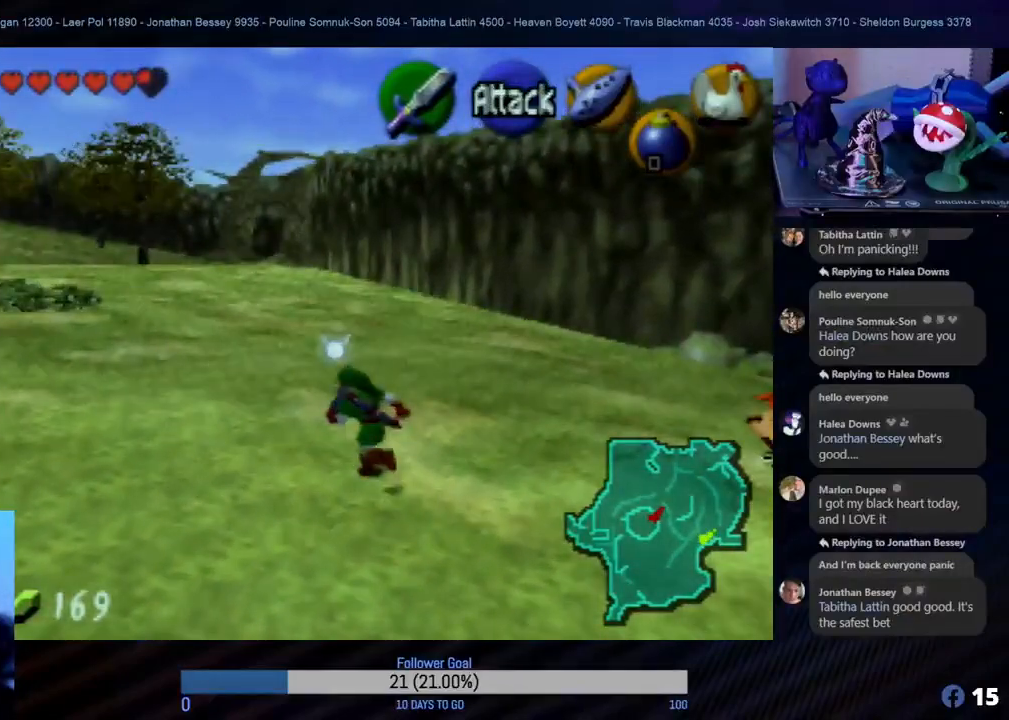
{"buttons": [], "left_stick": "up", "events": []}
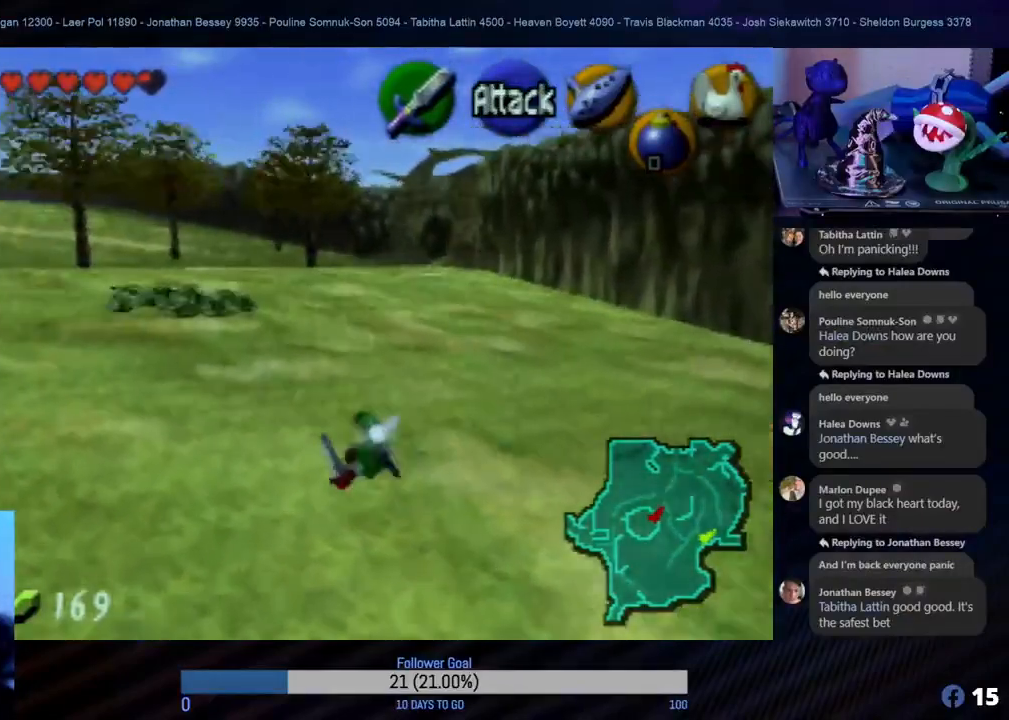
{"buttons": [], "left_stick": "up", "events": [[167, "A", "down"], [333, "A", "up"]]}
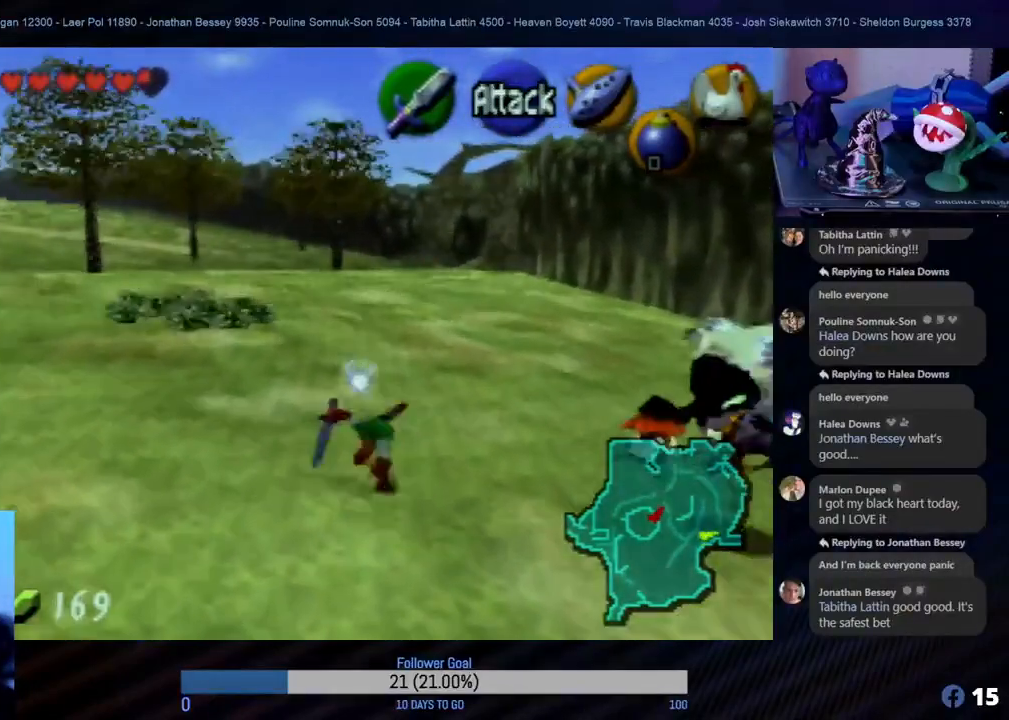
{"buttons": [], "left_stick": "up", "events": []}
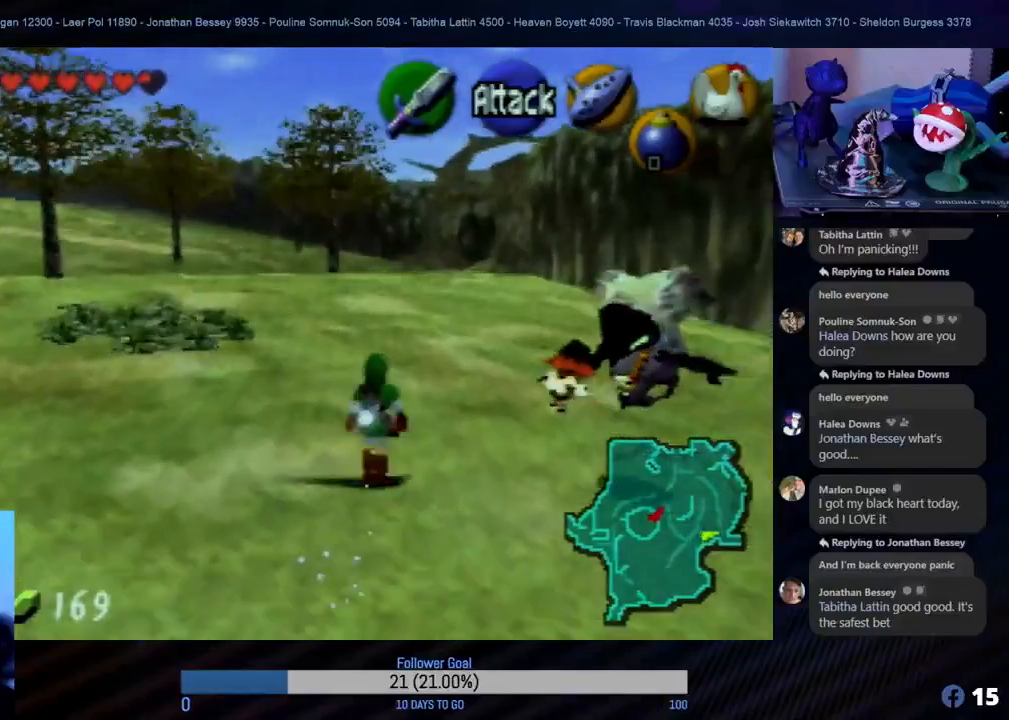
{"buttons": ["B", "Z"], "left_stick": "up", "events": [[200, "left_stick", "up-right"], [233, "B", "down"], [250, "Z", "down"], [350, "B", "up"], [383, "left_stick", "up"], [433, "B", "down"]]}
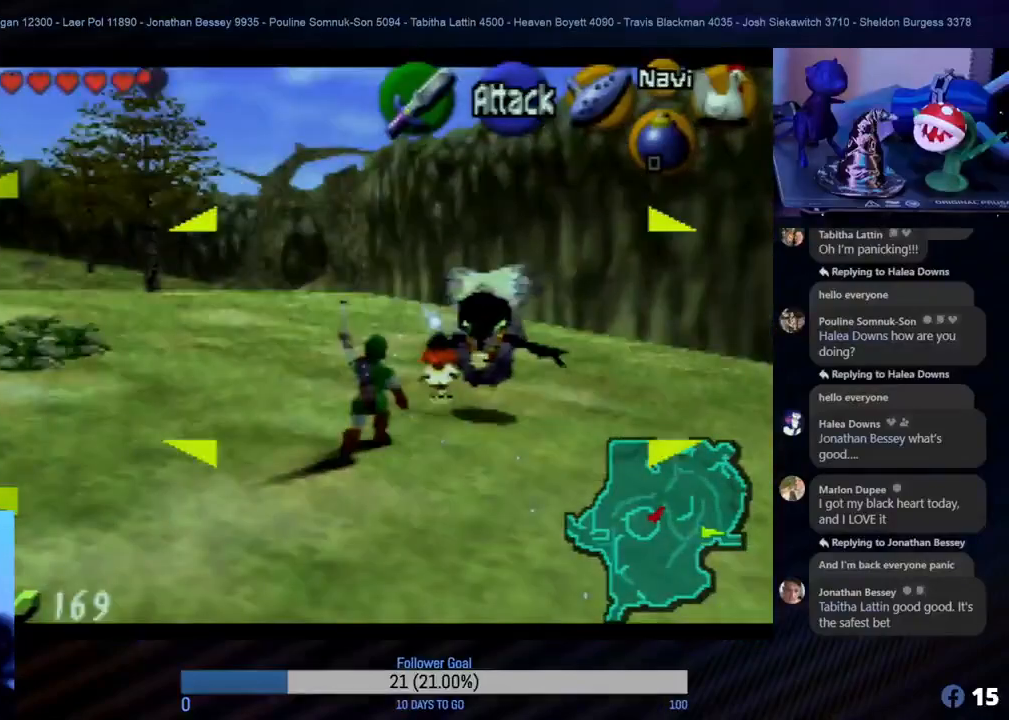
{"buttons": ["Z"], "left_stick": "up", "events": [[67, "B", "up"], [117, "B", "down"], [167, "left_stick", "up-right"], [233, "B", "up"], [317, "left_stick", "up"], [417, "B", "down"], [500, "B", "up"]]}
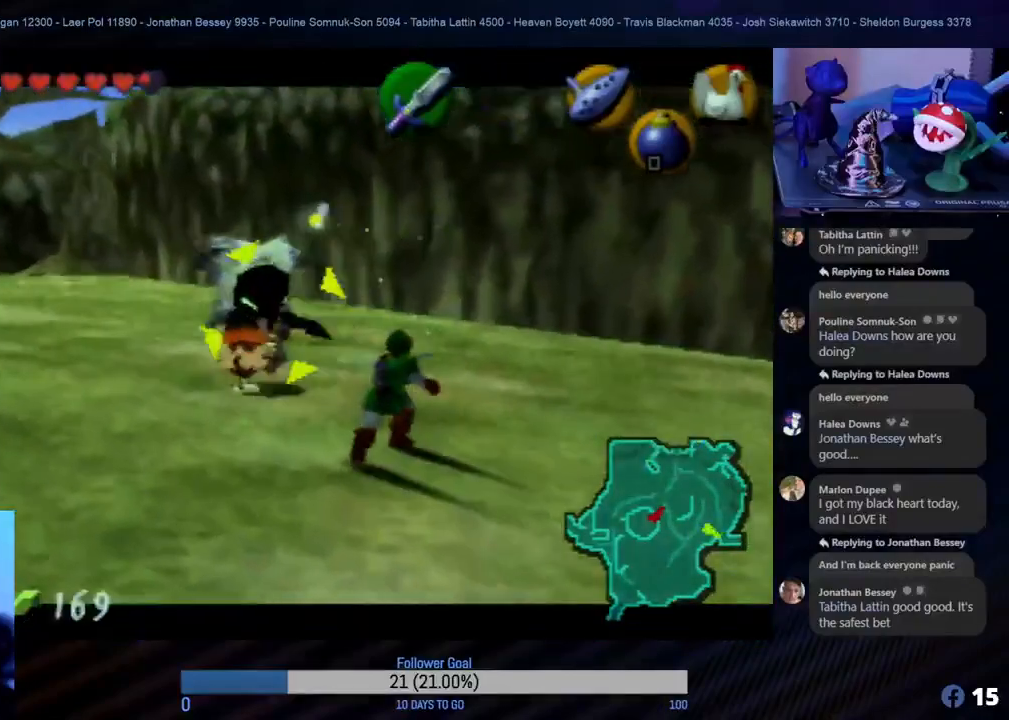
{"buttons": [], "left_stick": "up-left", "events": [[17, "B", "down"], [50, "left_stick", "up-left"], [133, "B", "up"], [183, "left_stick", "left"], [433, "Z", "up"], [500, "left_stick", "up-left"]]}
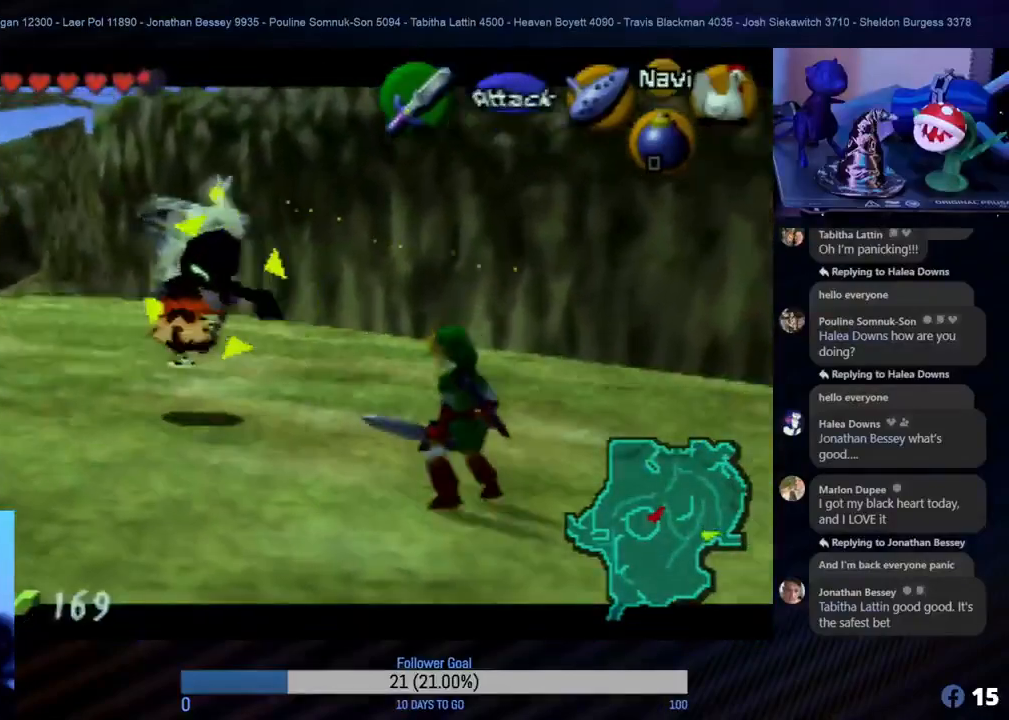
{"buttons": [], "left_stick": "up-left", "events": []}
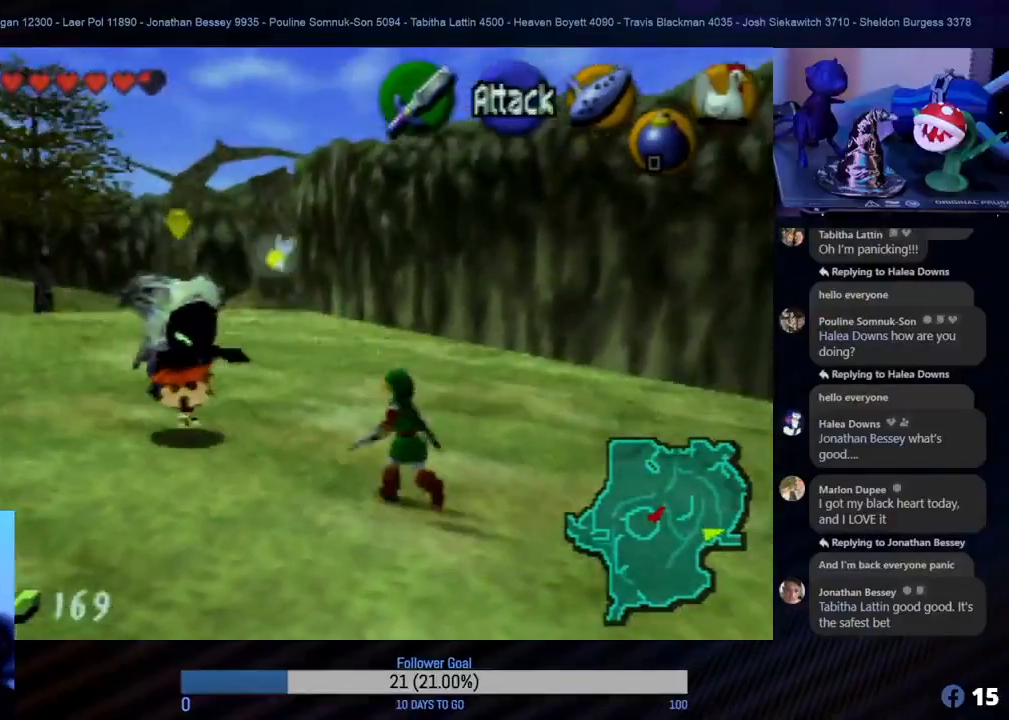
{"buttons": ["Z"], "left_stick": "up-left", "events": [[33, "left_stick", "left"], [183, "B", "down"], [200, "Z", "down"], [233, "left_stick", "up-left"], [300, "B", "up"], [367, "B", "down"], [483, "B", "up"]]}
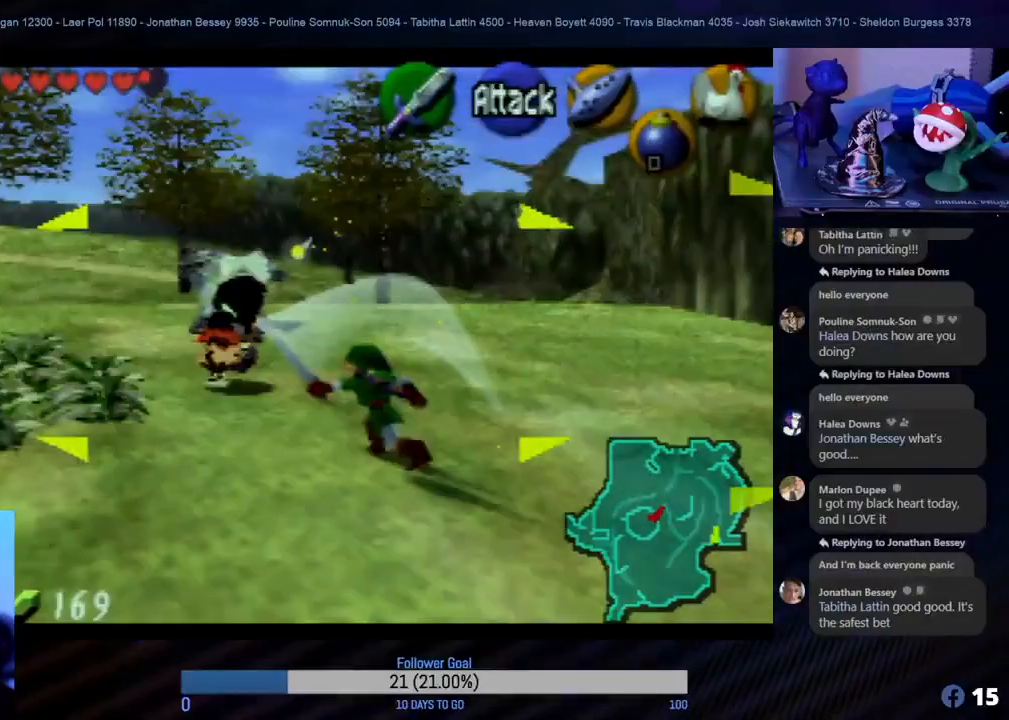
{"buttons": [], "left_stick": "up", "events": [[67, "B", "down"], [133, "B", "up"], [200, "Z", "up"], [200, "left_stick", "center"], [400, "left_stick", "up"]]}
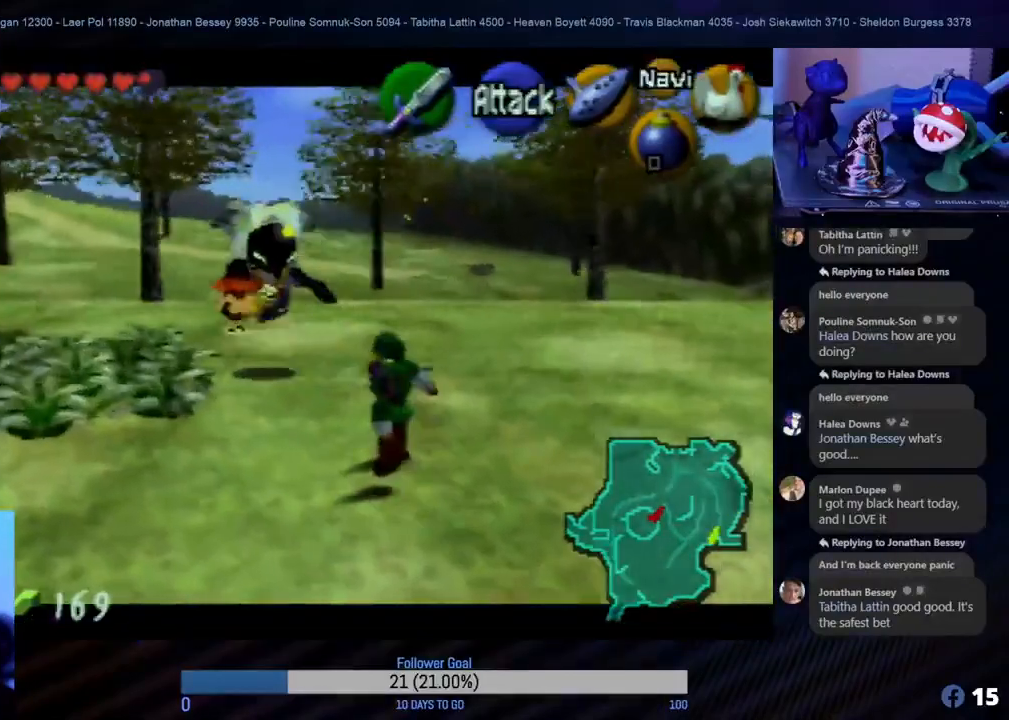
{"buttons": [], "left_stick": "up", "events": []}
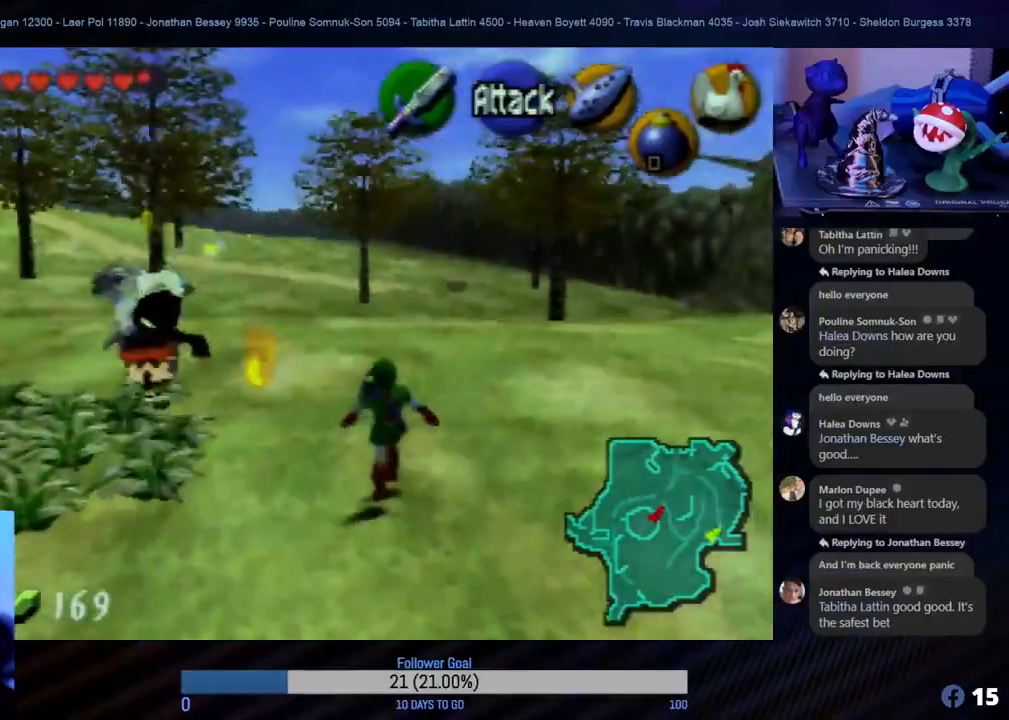
{"buttons": ["A"], "left_stick": "up-right", "events": [[67, "left_stick", "up-right"], [433, "A", "down"]]}